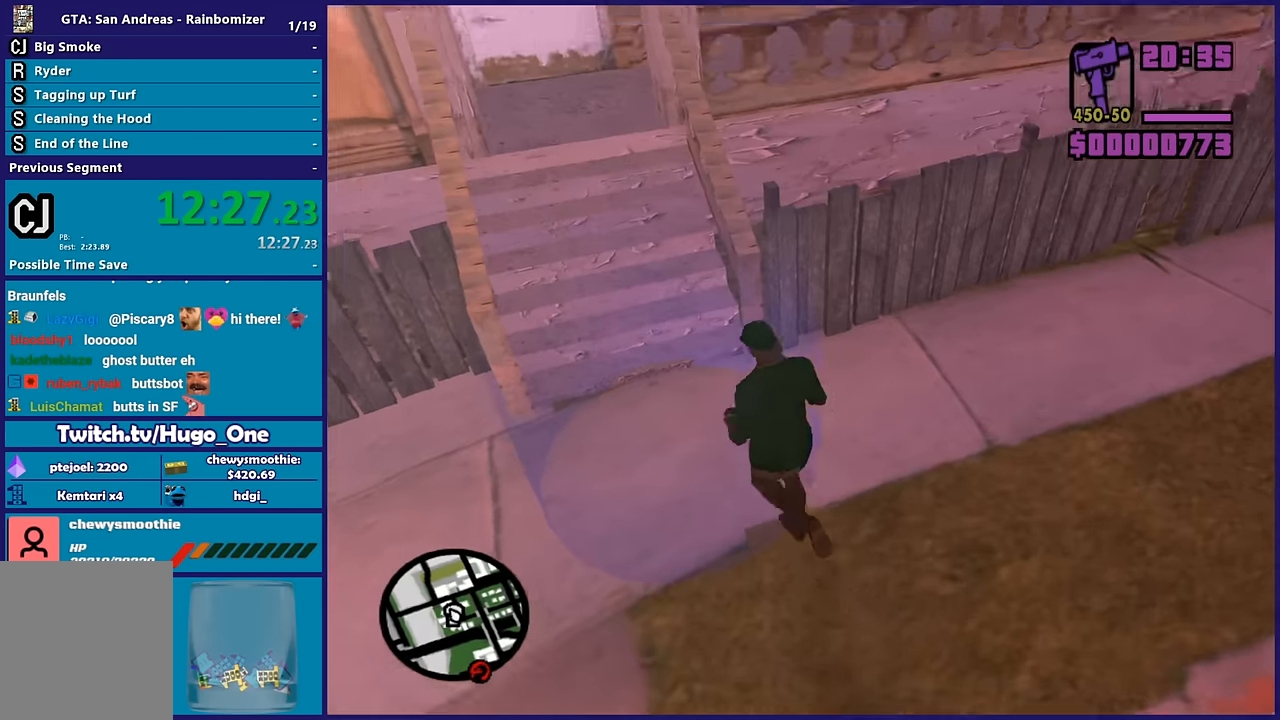
Gameplay with a controller (Xbox layout); each line is a JSON object with the inputs held at the frame after it. "button_events" lists button changes between this image and that frame as [ms after this image, input, new state], when the widget could be followed in between (sticks are given only as held states).
{"buttons": ["A"], "left_stick": "center", "right_stick": "center", "button_events": [[133, "A", "up"], [250, "A", "down"], [350, "A", "up"], [400, "A", "down"]]}
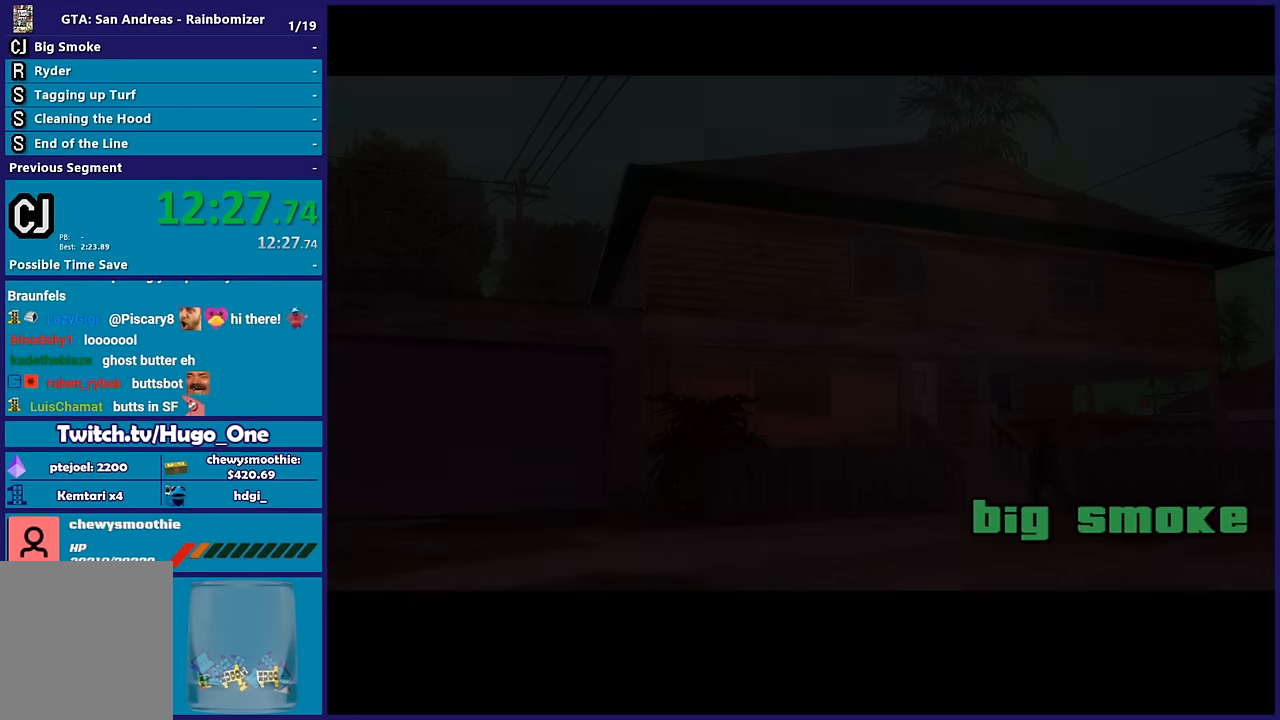
{"buttons": [], "left_stick": "center", "right_stick": "center", "button_events": [[33, "A", "up"], [116, "A", "down"], [233, "A", "up"], [333, "A", "down"], [466, "A", "up"]]}
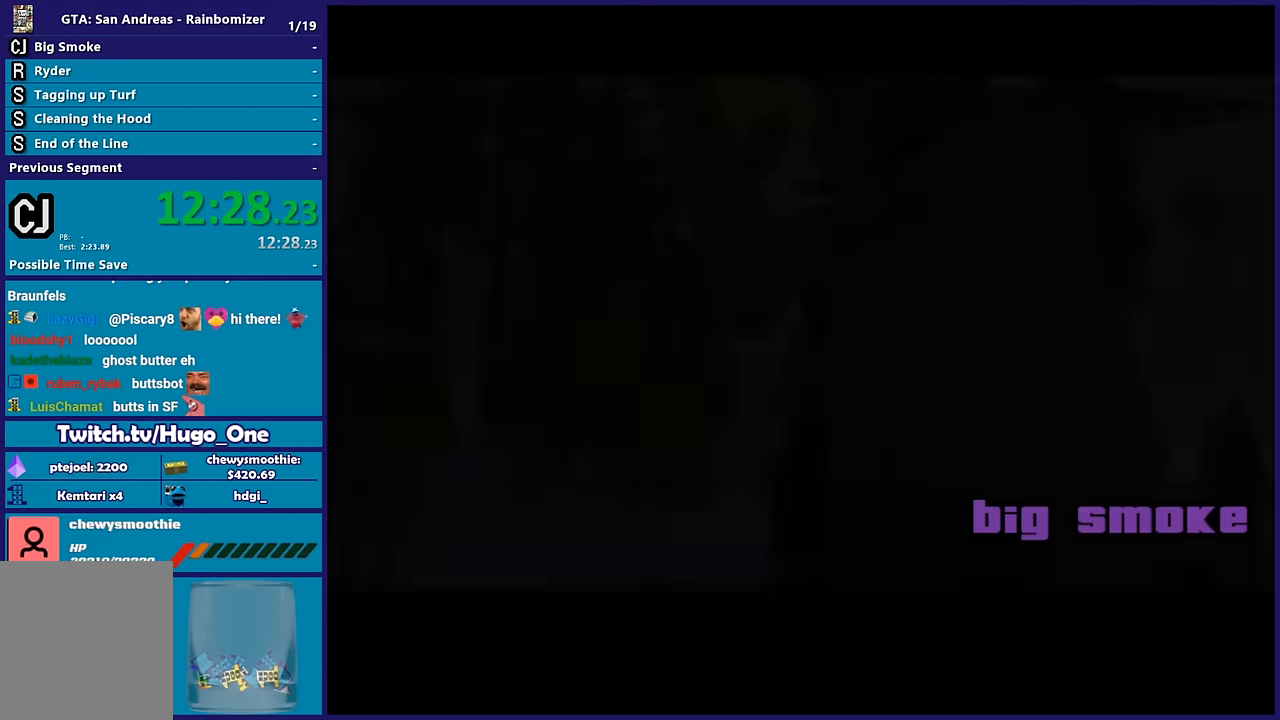
{"buttons": ["A"], "left_stick": "center", "right_stick": "center", "button_events": [[50, "A", "down"], [150, "A", "up"], [283, "A", "down"], [383, "A", "up"], [466, "A", "down"]]}
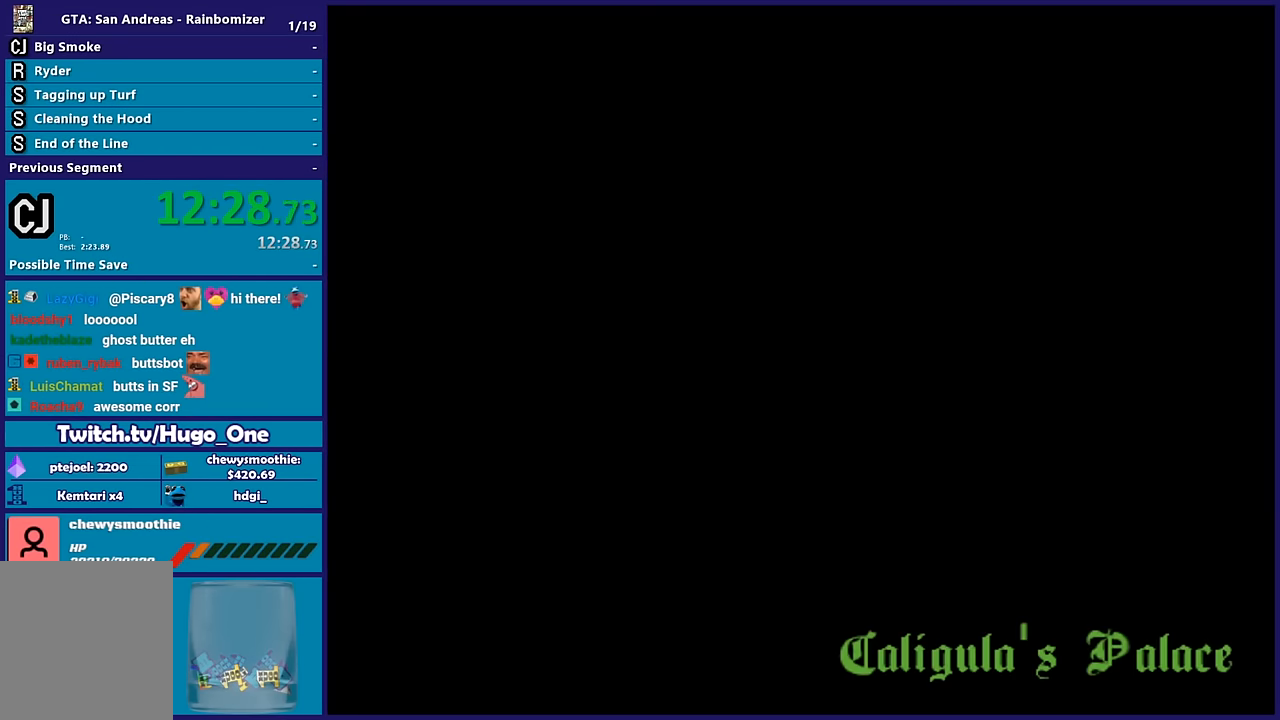
{"buttons": ["A"], "left_stick": "center", "right_stick": "center", "button_events": [[116, "A", "up"], [183, "A", "down"], [283, "A", "up"], [383, "A", "down"]]}
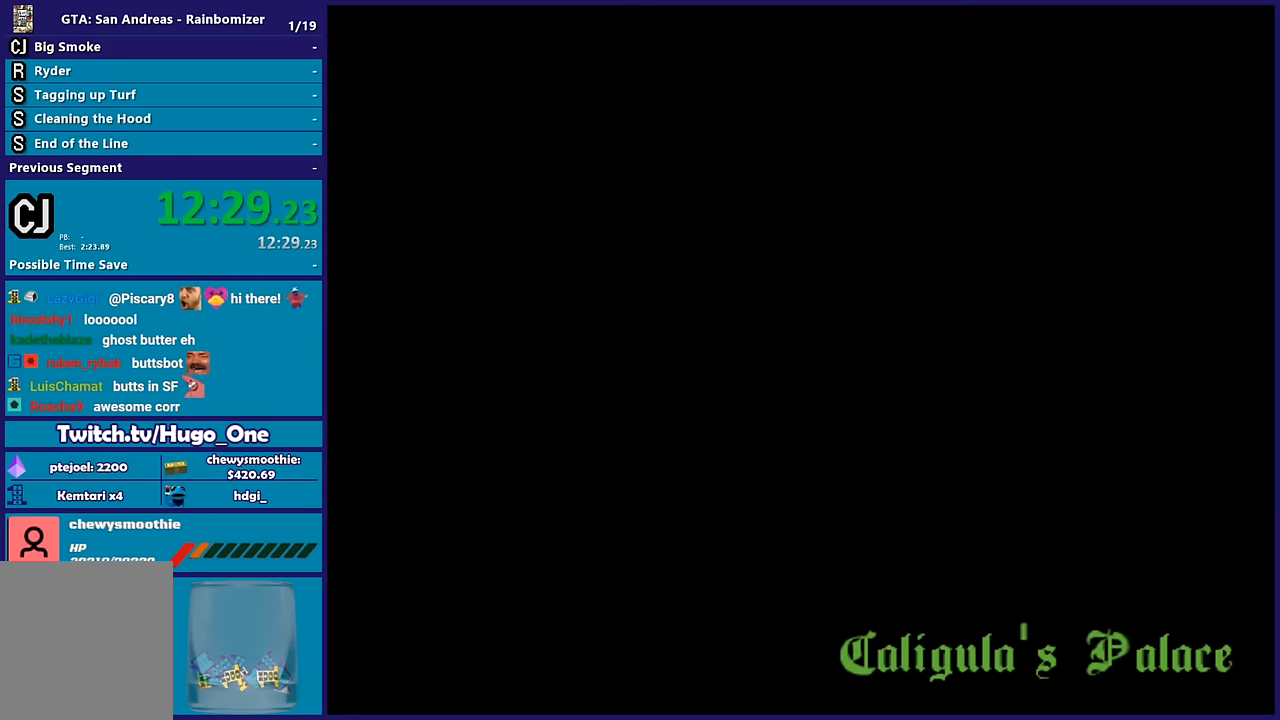
{"buttons": [], "left_stick": "center", "right_stick": "center", "button_events": [[16, "A", "up"], [116, "A", "down"], [233, "A", "up"], [350, "A", "down"], [483, "A", "up"]]}
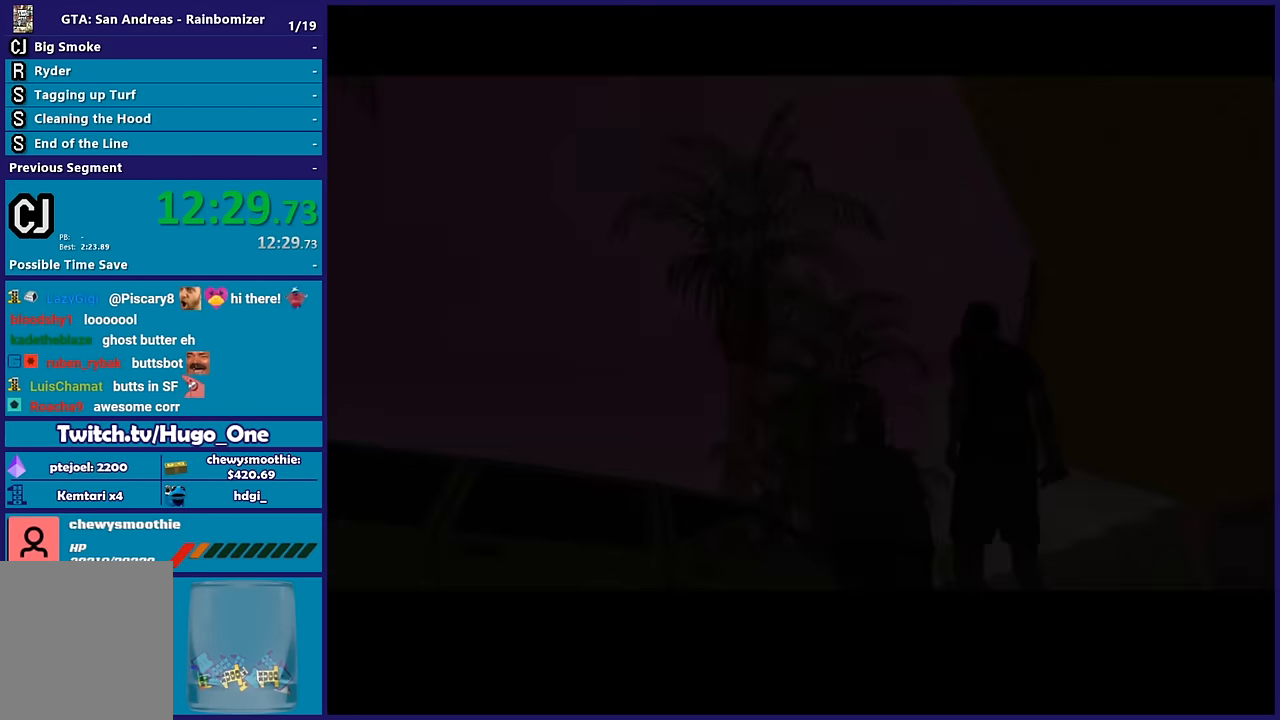
{"buttons": ["A"], "left_stick": "center", "right_stick": "center", "button_events": [[83, "A", "down"], [216, "A", "up"], [283, "A", "down"], [400, "A", "up"], [466, "A", "down"]]}
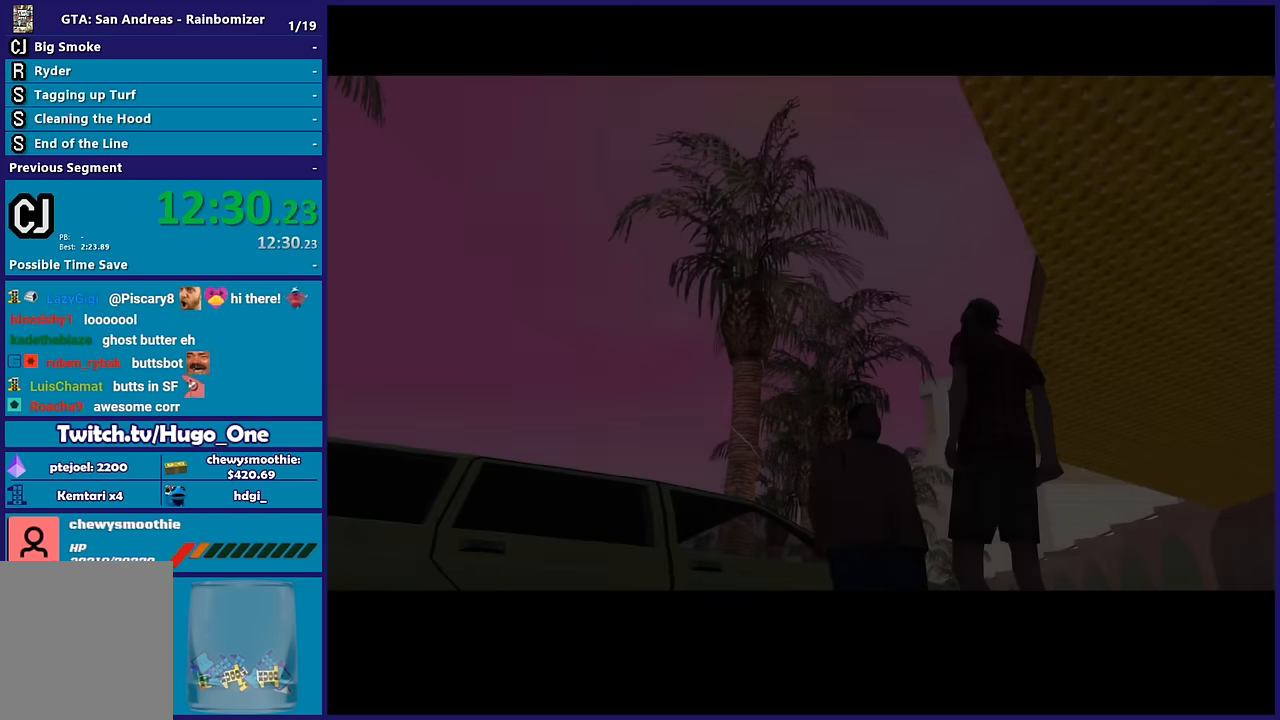
{"buttons": [], "left_stick": "center", "right_stick": "center", "button_events": [[116, "A", "up"]]}
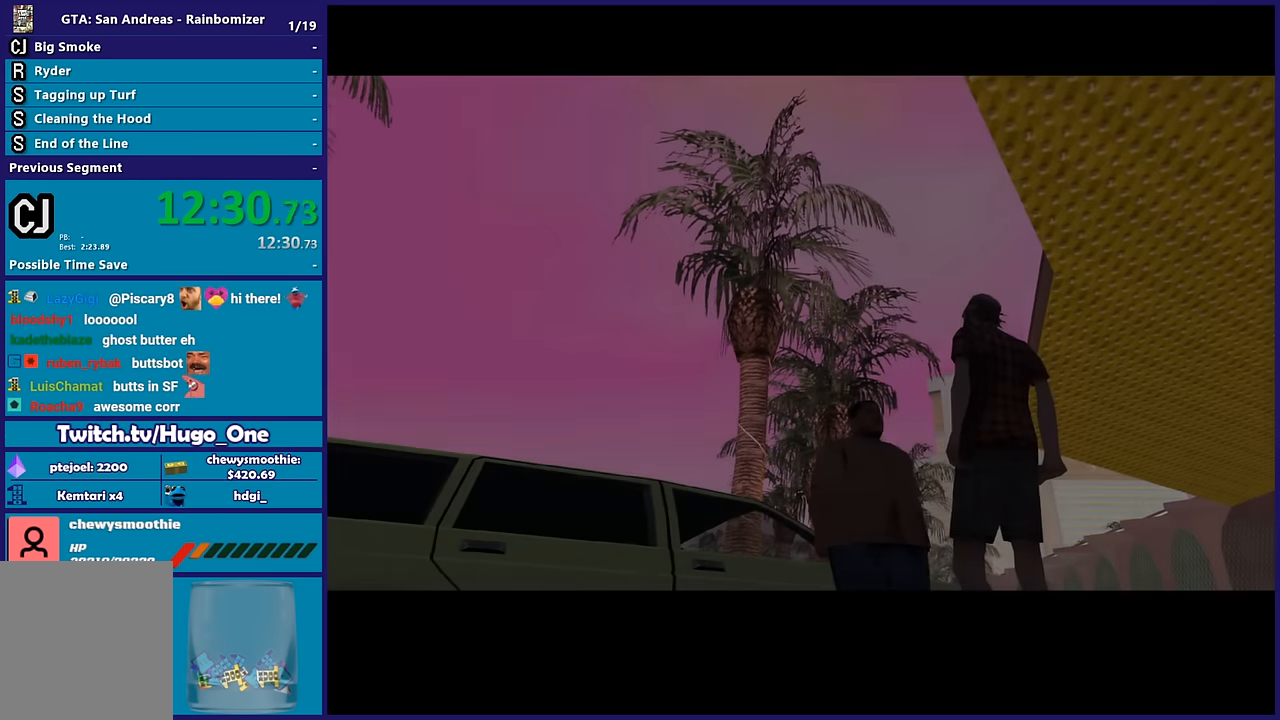
{"buttons": ["A"], "left_stick": "center", "right_stick": "center", "button_events": [[166, "A", "down"], [300, "A", "up"], [400, "A", "down"]]}
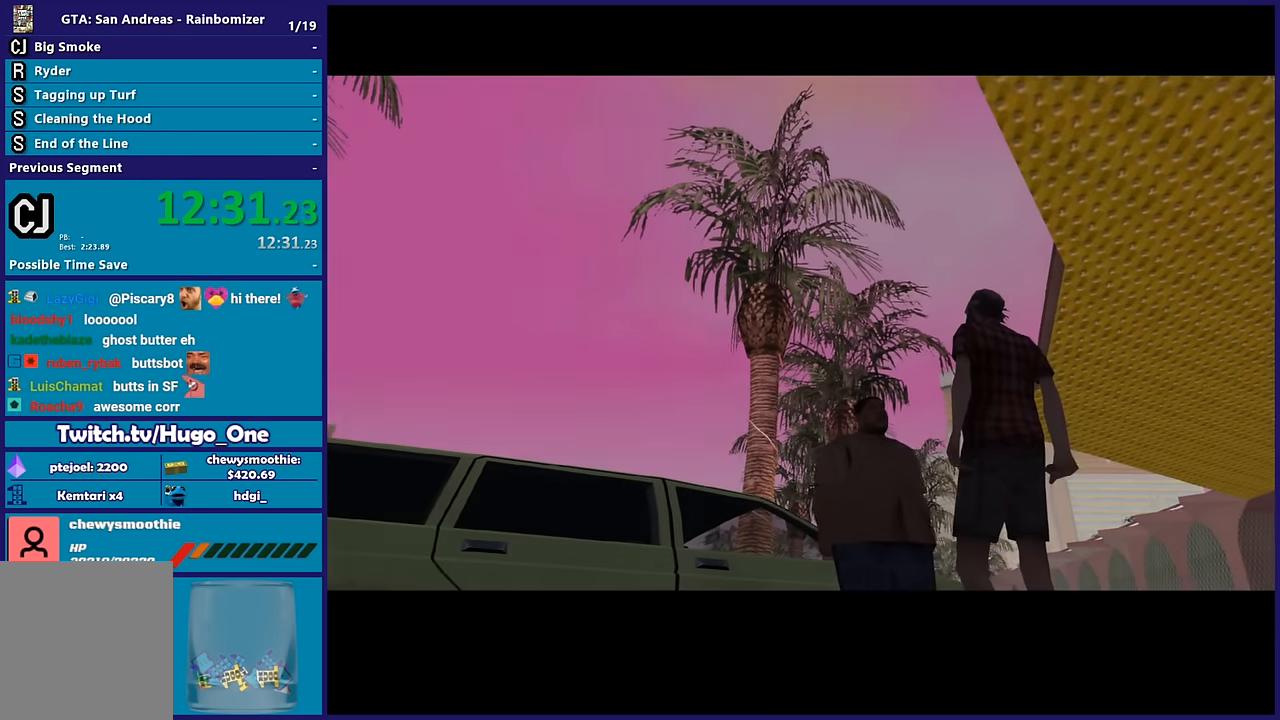
{"buttons": [], "left_stick": "center", "right_stick": "center", "button_events": [[16, "A", "up"], [133, "A", "down"], [233, "A", "up"], [383, "A", "down"], [483, "A", "up"]]}
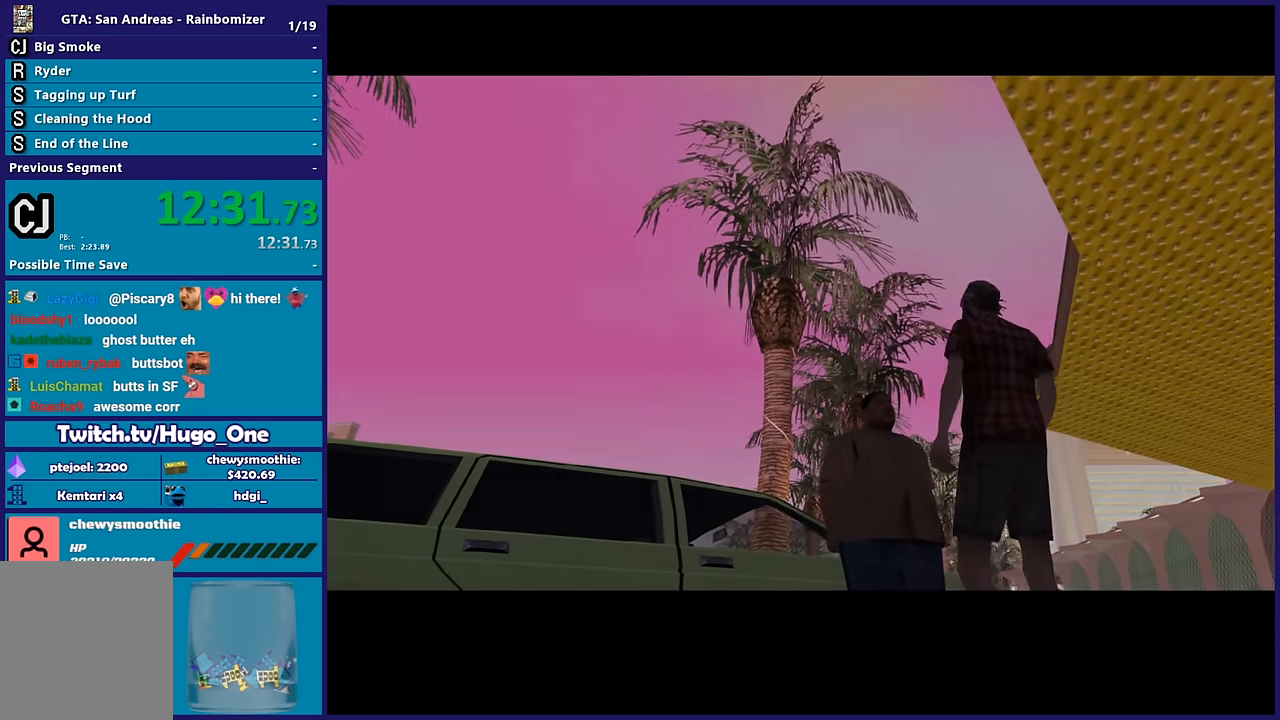
{"buttons": [], "left_stick": "center", "right_stick": "center", "button_events": [[66, "A", "down"], [216, "A", "up"], [316, "A", "down"], [450, "A", "up"]]}
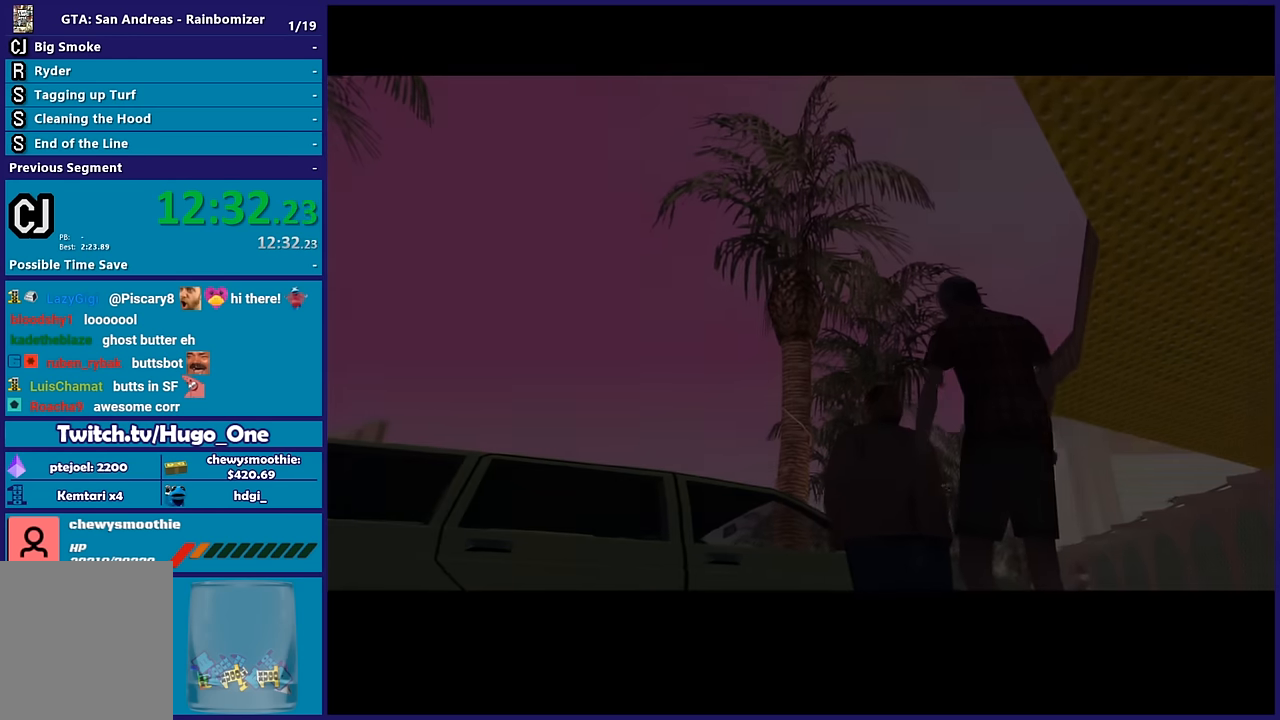
{"buttons": ["A"], "left_stick": "center", "right_stick": "center", "button_events": [[16, "A", "down"], [166, "A", "up"], [216, "A", "down"], [350, "A", "up"], [466, "A", "down"]]}
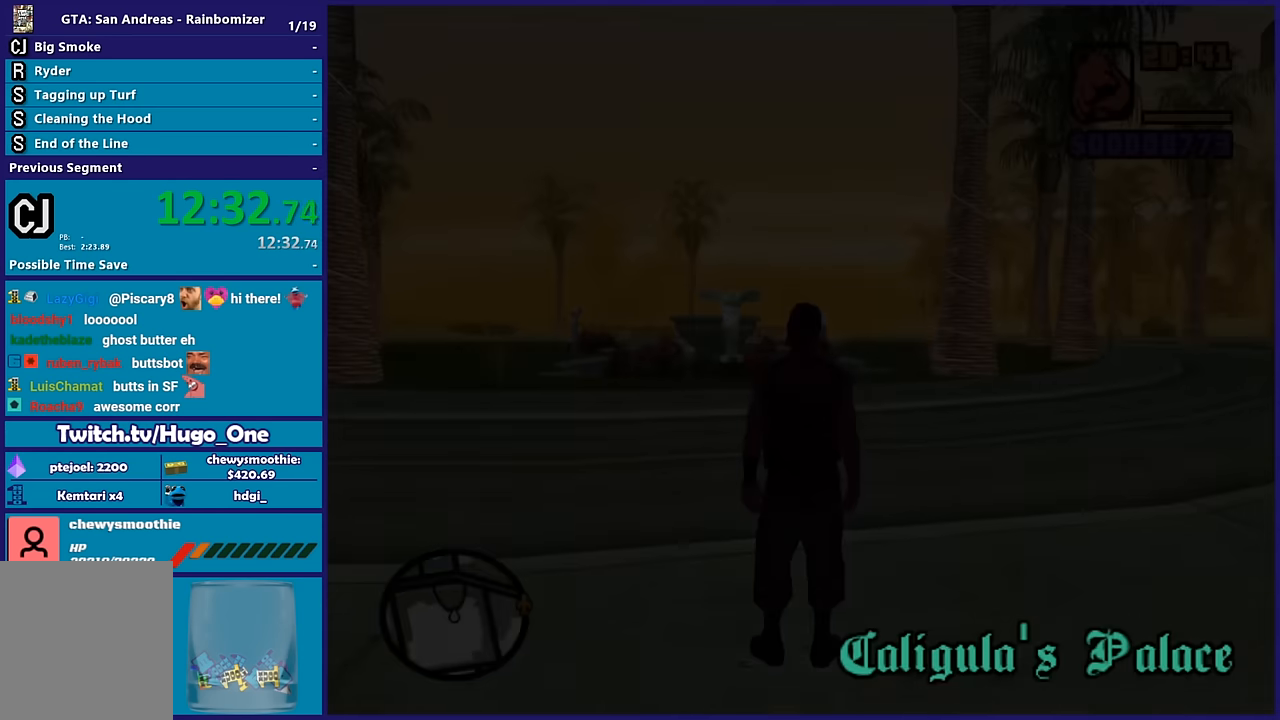
{"buttons": [], "left_stick": "up-left", "right_stick": "center", "button_events": [[33, "A", "up"], [116, "A", "down"], [266, "A", "up"], [316, "A", "down"], [484, "A", "up"]]}
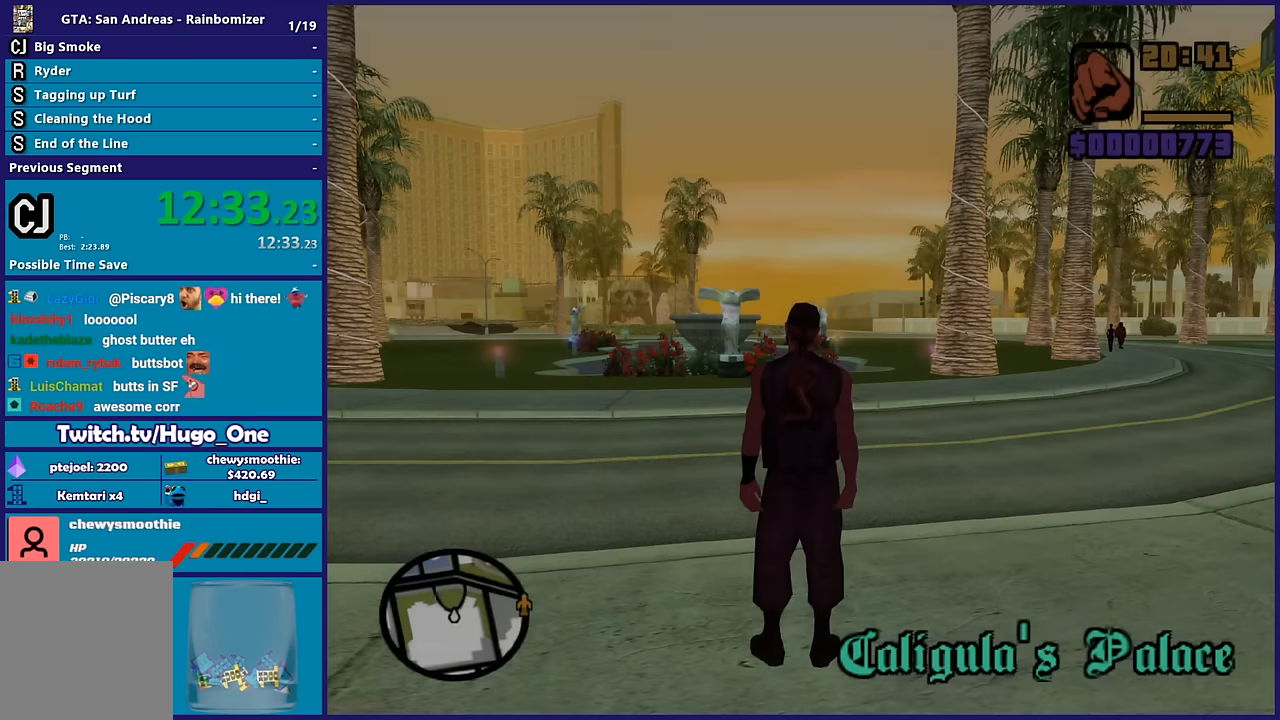
{"buttons": ["A"], "left_stick": "up-left", "right_stick": "center", "button_events": [[67, "A", "down"], [200, "A", "up"], [300, "A", "down"], [434, "A", "up"], [500, "A", "down"]]}
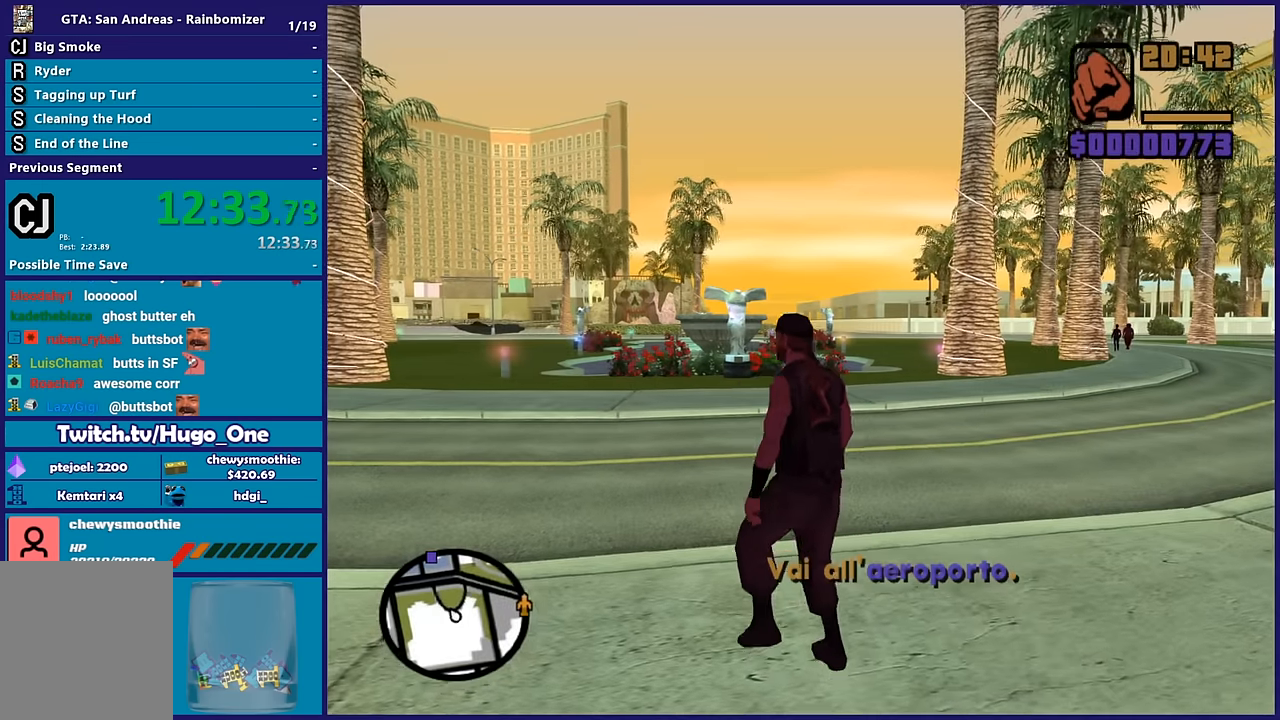
{"buttons": ["A"], "left_stick": "up-left", "right_stick": "center", "button_events": [[167, "A", "up"], [217, "A", "down"], [350, "A", "up"], [434, "A", "down"]]}
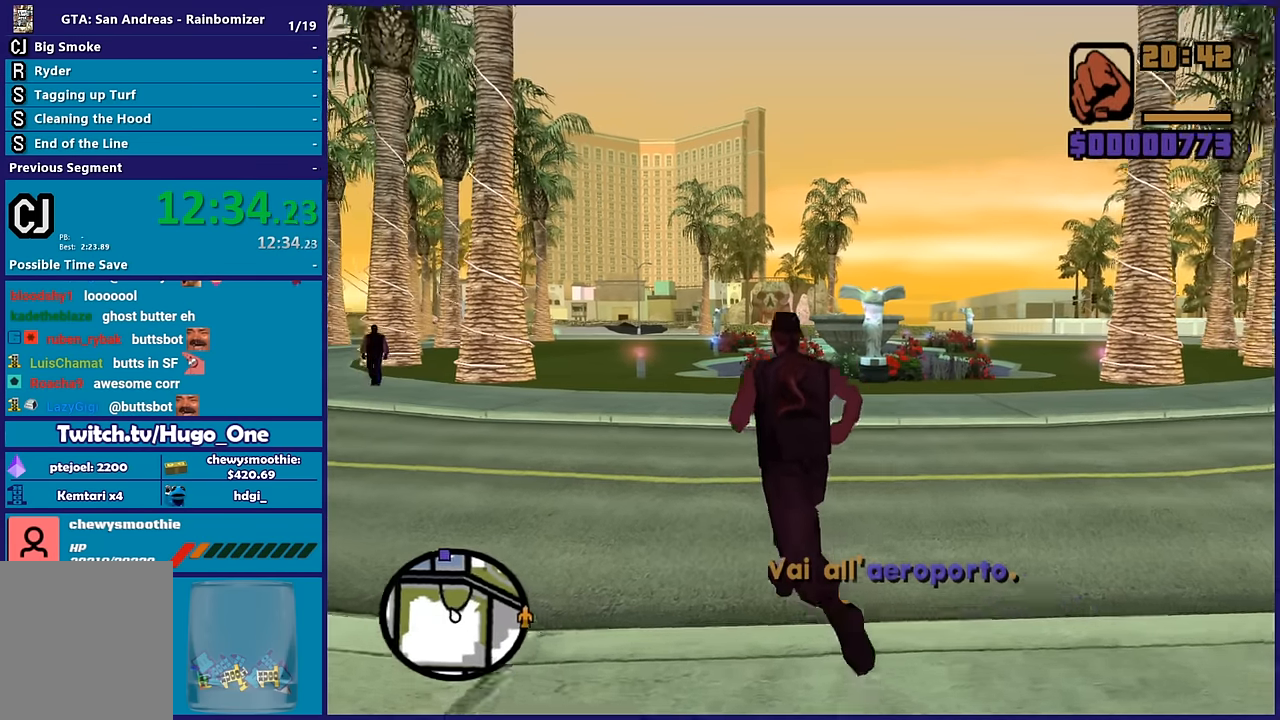
{"buttons": ["A"], "left_stick": "up", "right_stick": "center", "button_events": [[50, "A", "up"], [484, "A", "down"]]}
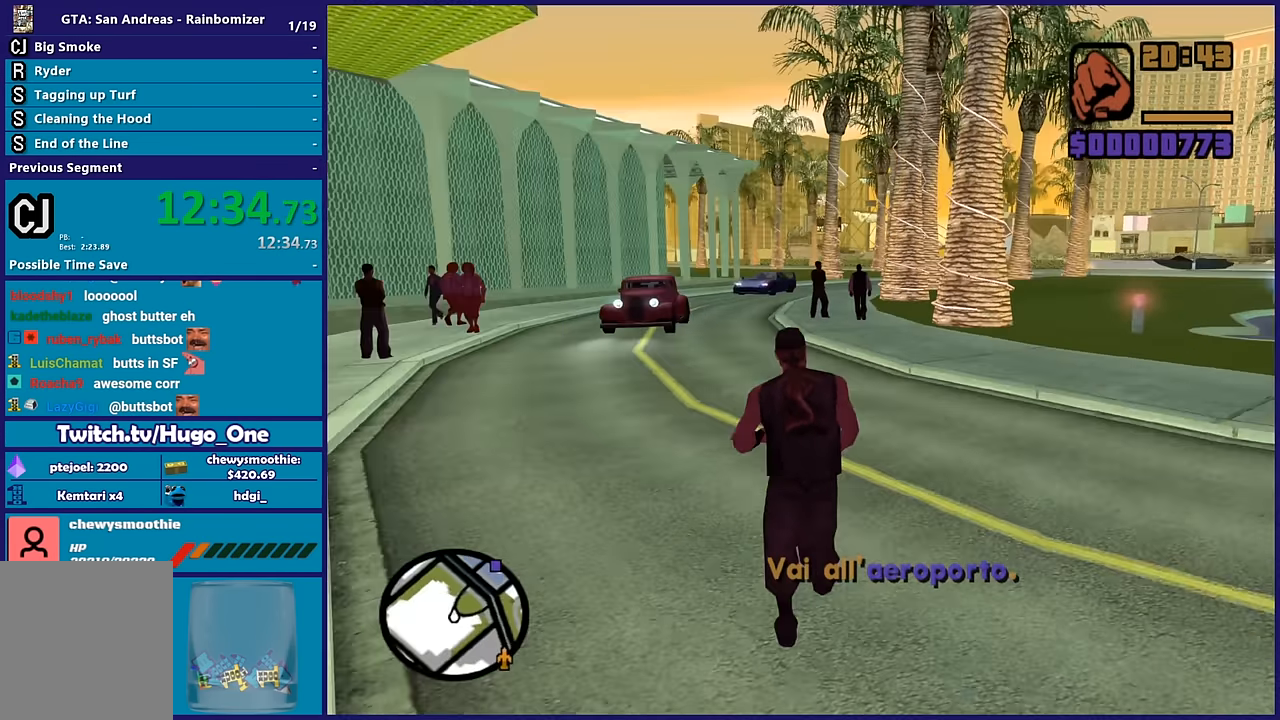
{"buttons": [], "left_stick": "up", "right_stick": "down-left", "button_events": [[117, "A", "up"], [217, "A", "down"], [334, "A", "up"]]}
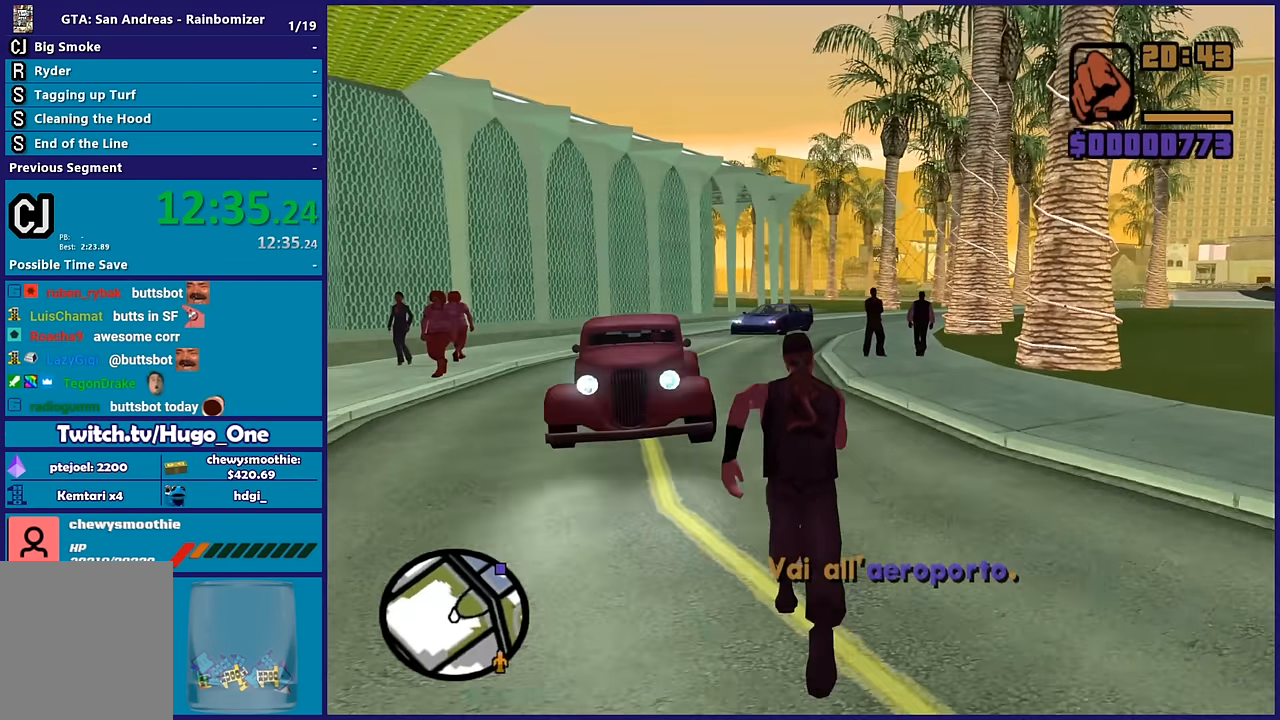
{"buttons": [], "left_stick": "up", "right_stick": "center", "button_events": []}
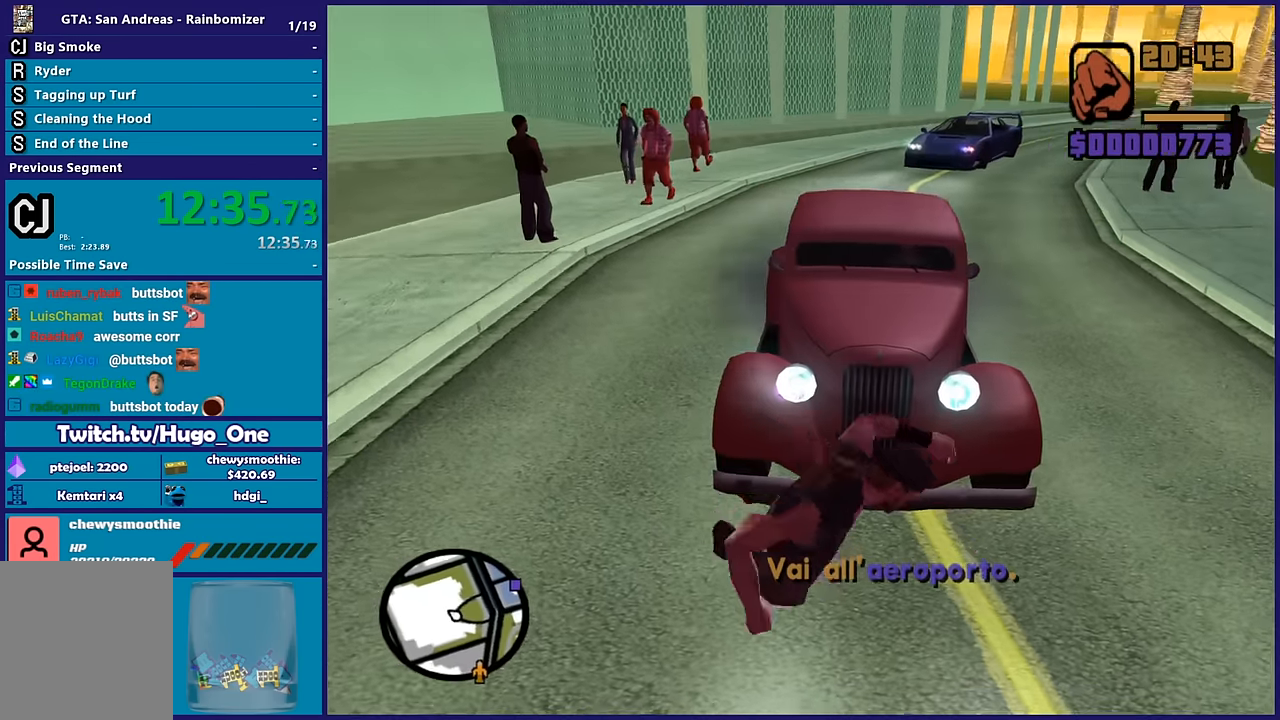
{"buttons": [], "left_stick": "center", "right_stick": "up", "button_events": []}
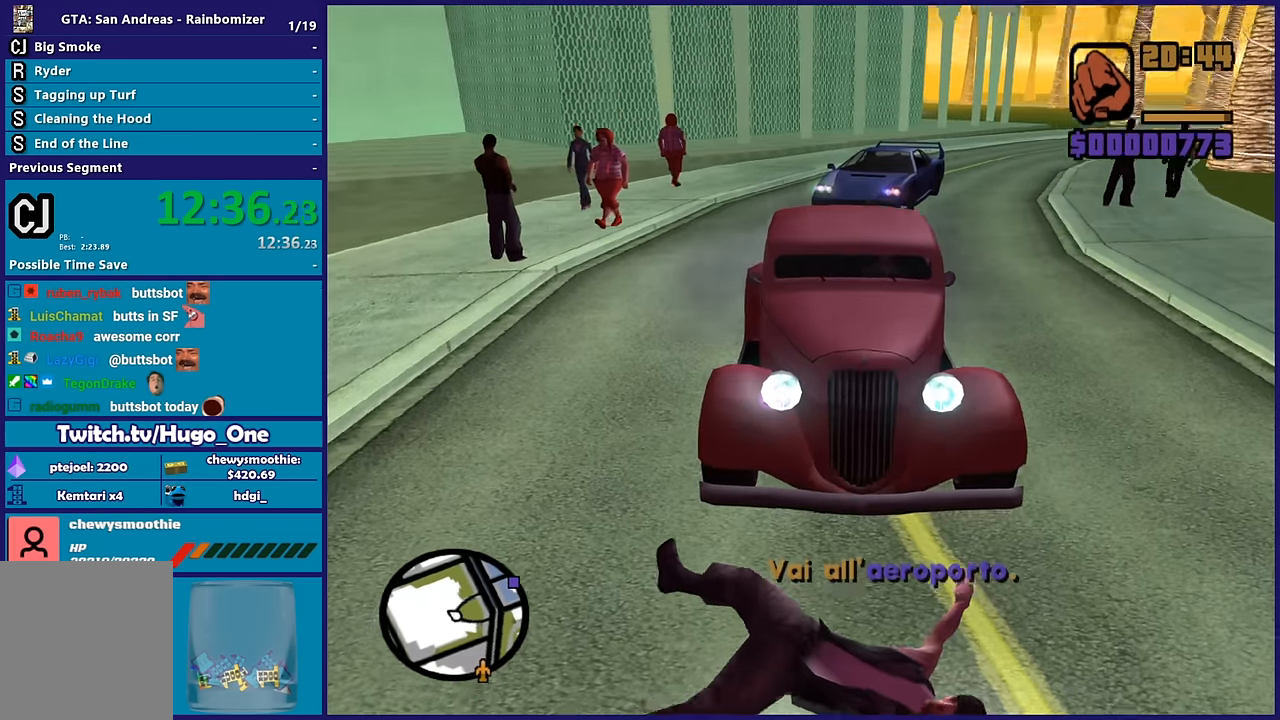
{"buttons": [], "left_stick": "center", "right_stick": "up", "button_events": []}
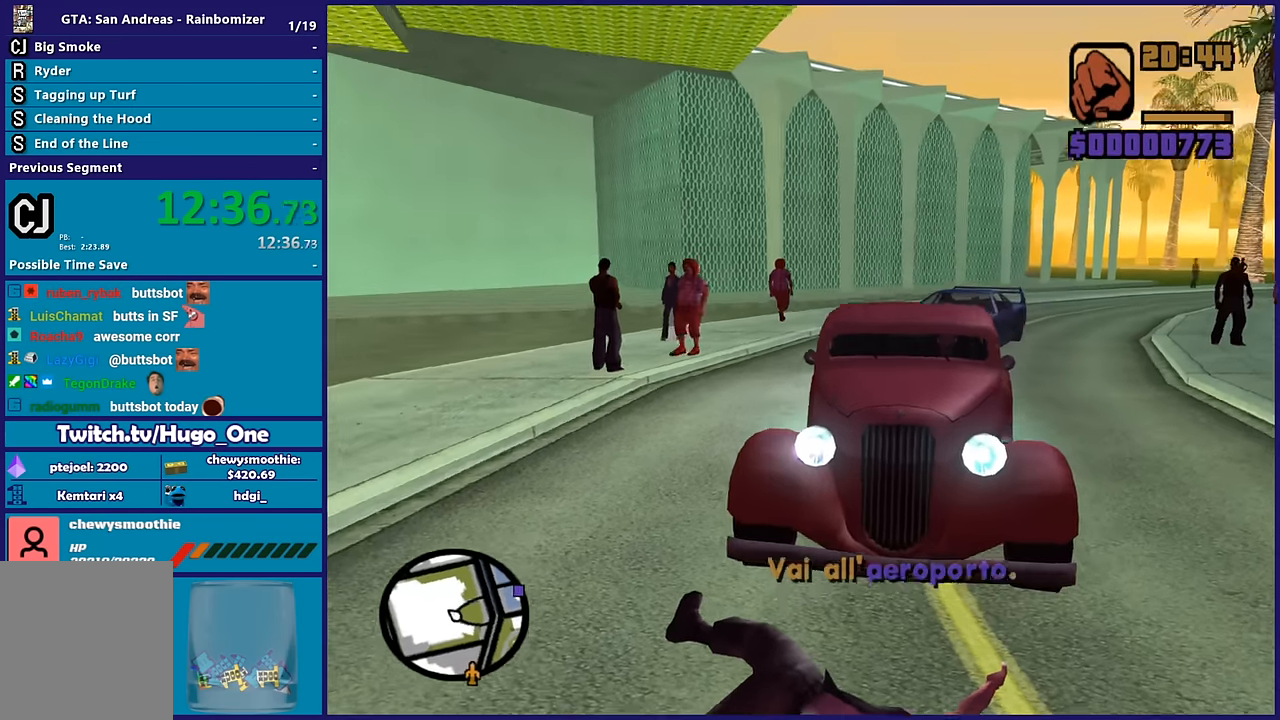
{"buttons": [], "left_stick": "up", "right_stick": "center", "button_events": []}
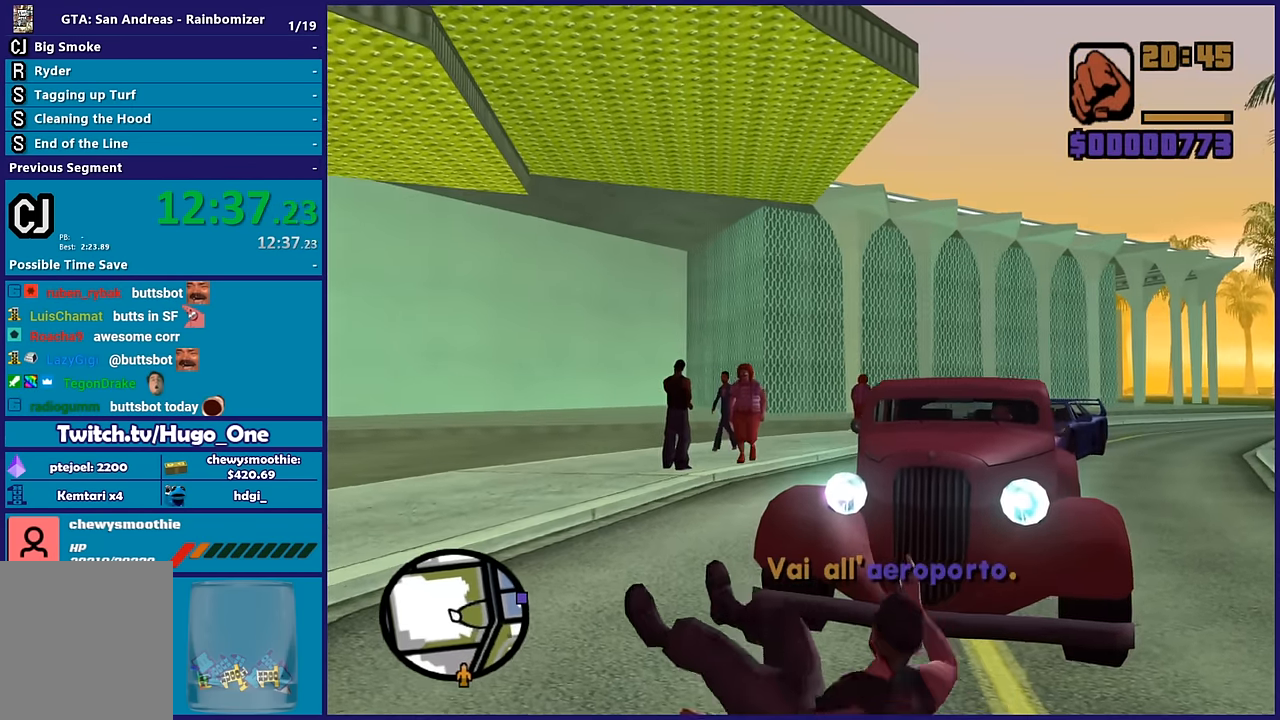
{"buttons": [], "left_stick": "up", "right_stick": "down-left", "button_events": [[50, "A", "down"], [184, "A", "up"], [284, "A", "down"], [384, "A", "up"]]}
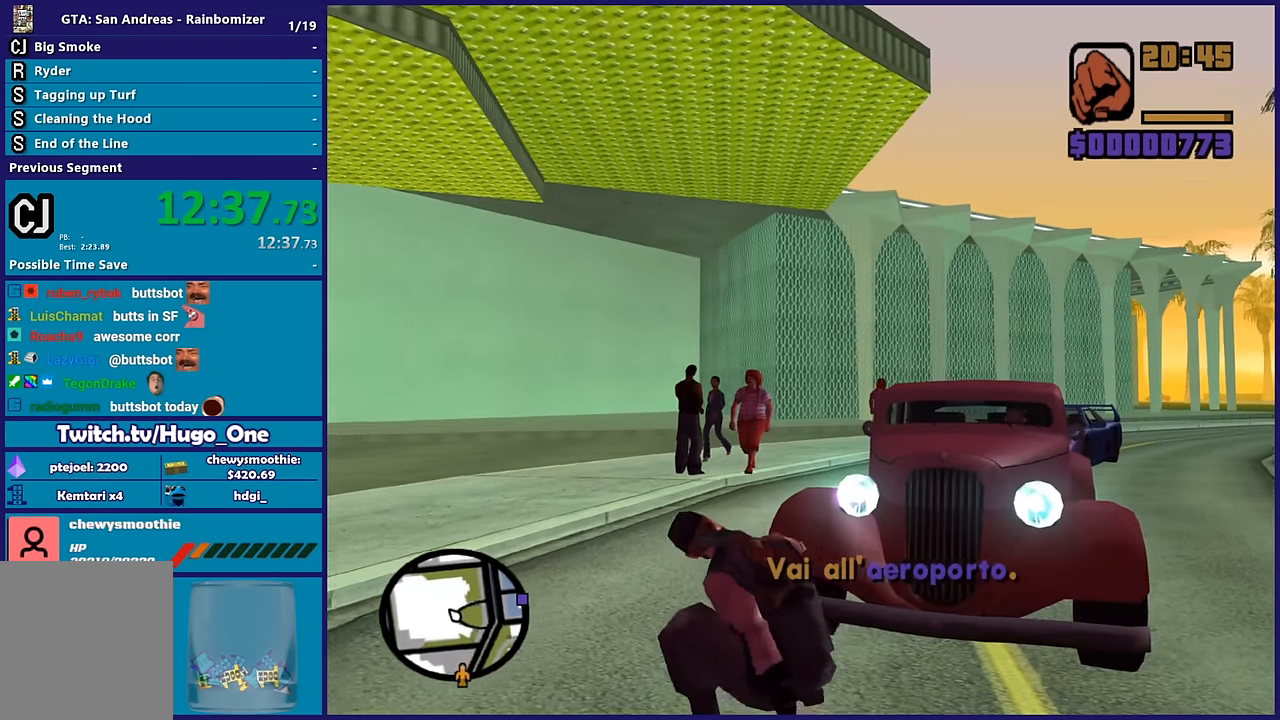
{"buttons": [], "left_stick": "up-left", "right_stick": "center", "button_events": [[300, "A", "down"], [434, "A", "up"]]}
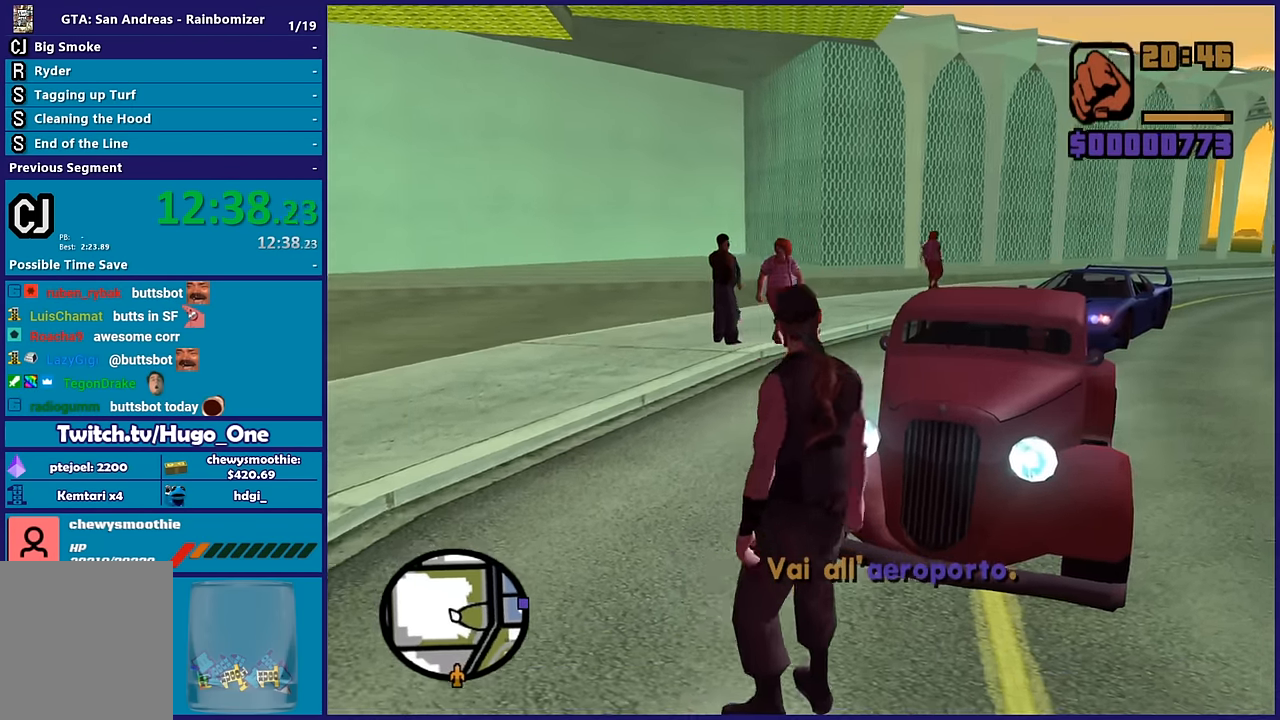
{"buttons": ["A"], "left_stick": "up-right", "right_stick": "center", "button_events": [[17, "A", "down"], [150, "A", "up"], [234, "A", "down"], [367, "A", "up"], [450, "A", "down"]]}
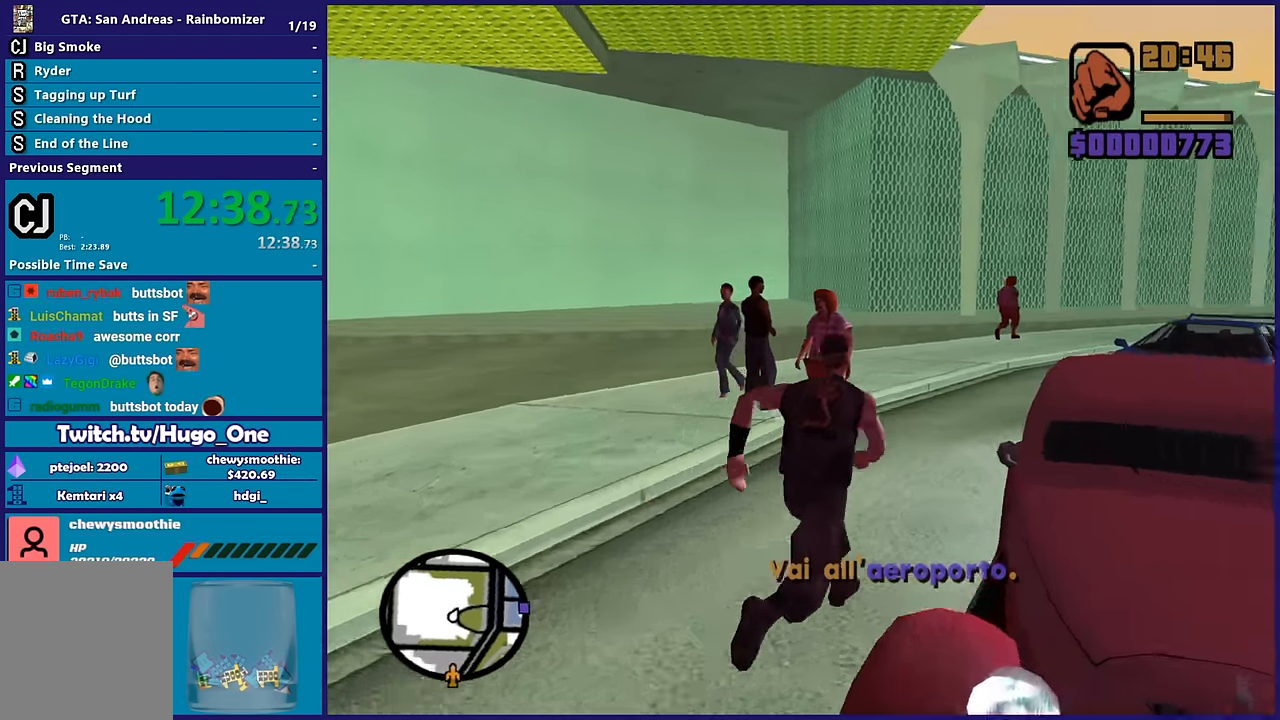
{"buttons": [], "left_stick": "up", "right_stick": "center", "button_events": [[67, "A", "up"]]}
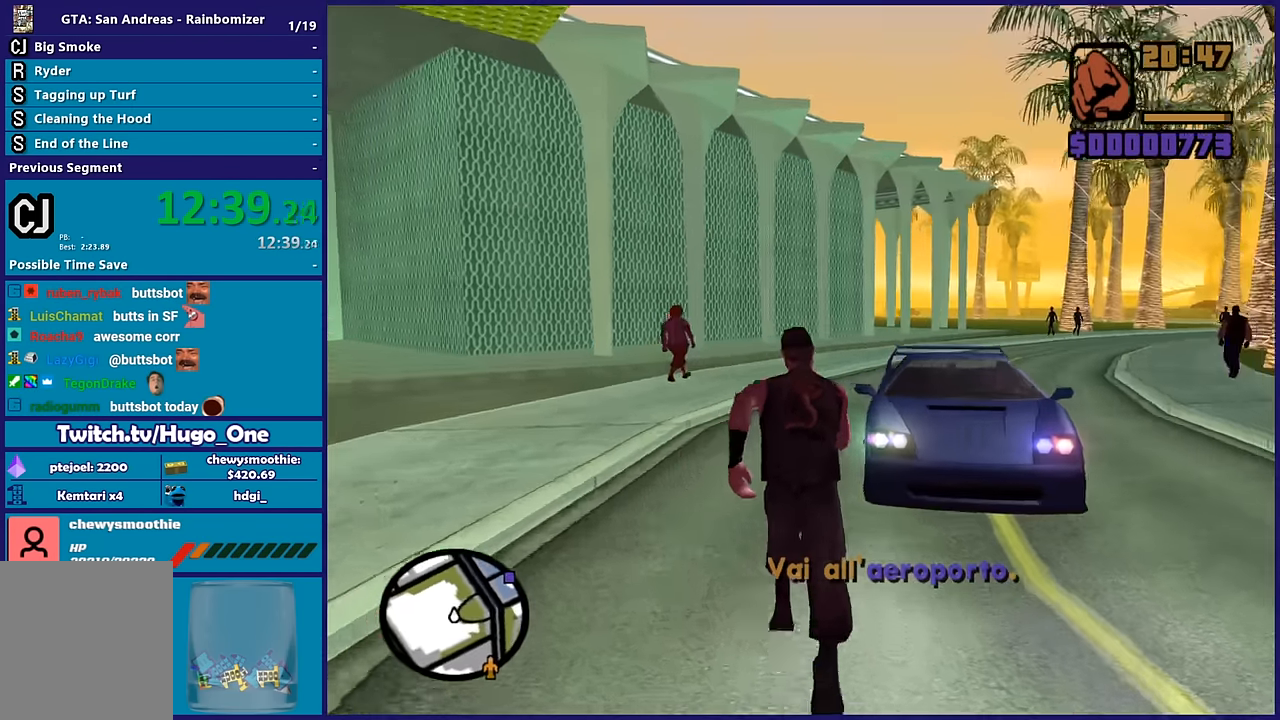
{"buttons": ["Y"], "left_stick": "up", "right_stick": "center", "button_events": [[234, "Y", "down"], [367, "Y", "up"], [450, "Y", "down"]]}
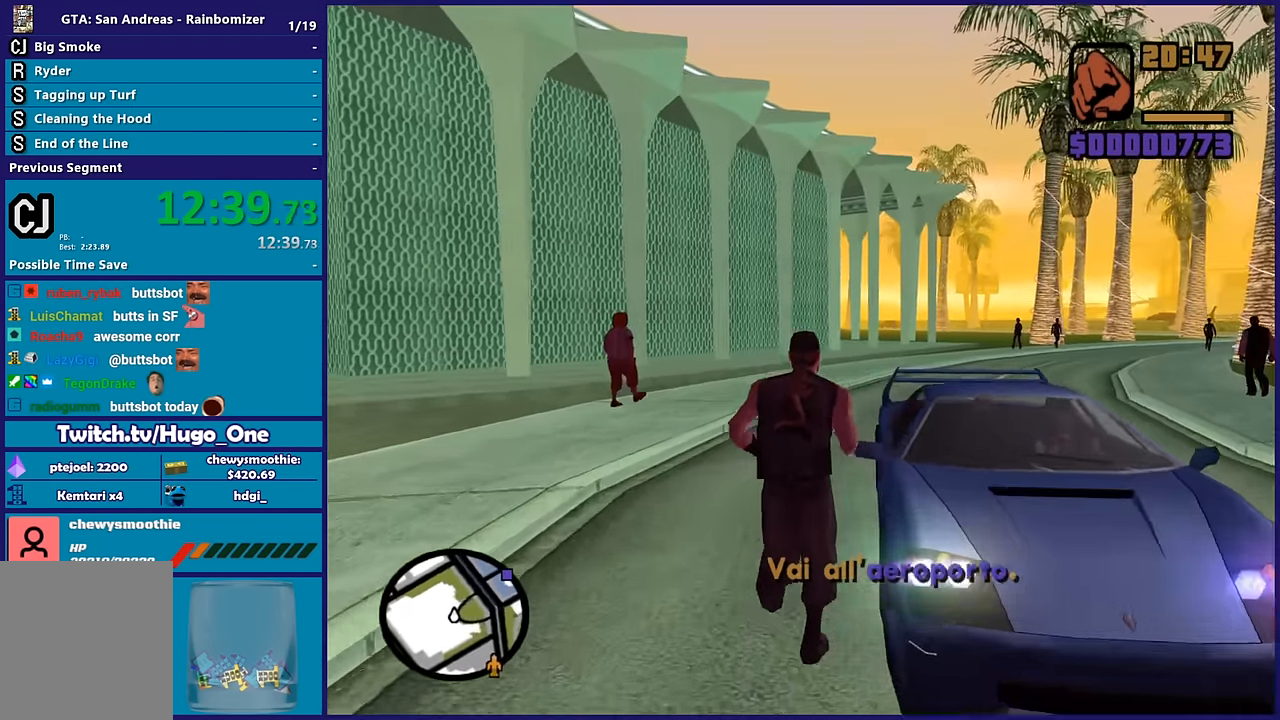
{"buttons": [], "left_stick": "center", "right_stick": "center", "button_events": [[67, "Y", "up"]]}
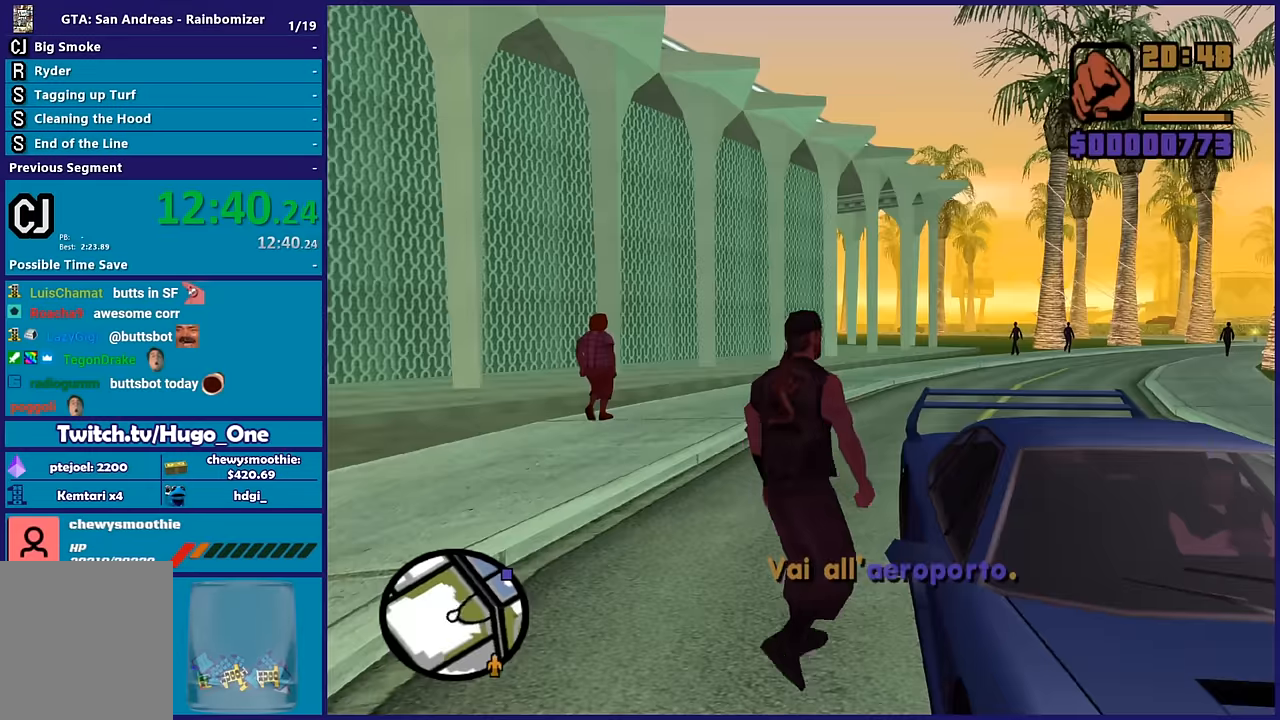
{"buttons": [], "left_stick": "center", "right_stick": "down-right", "button_events": []}
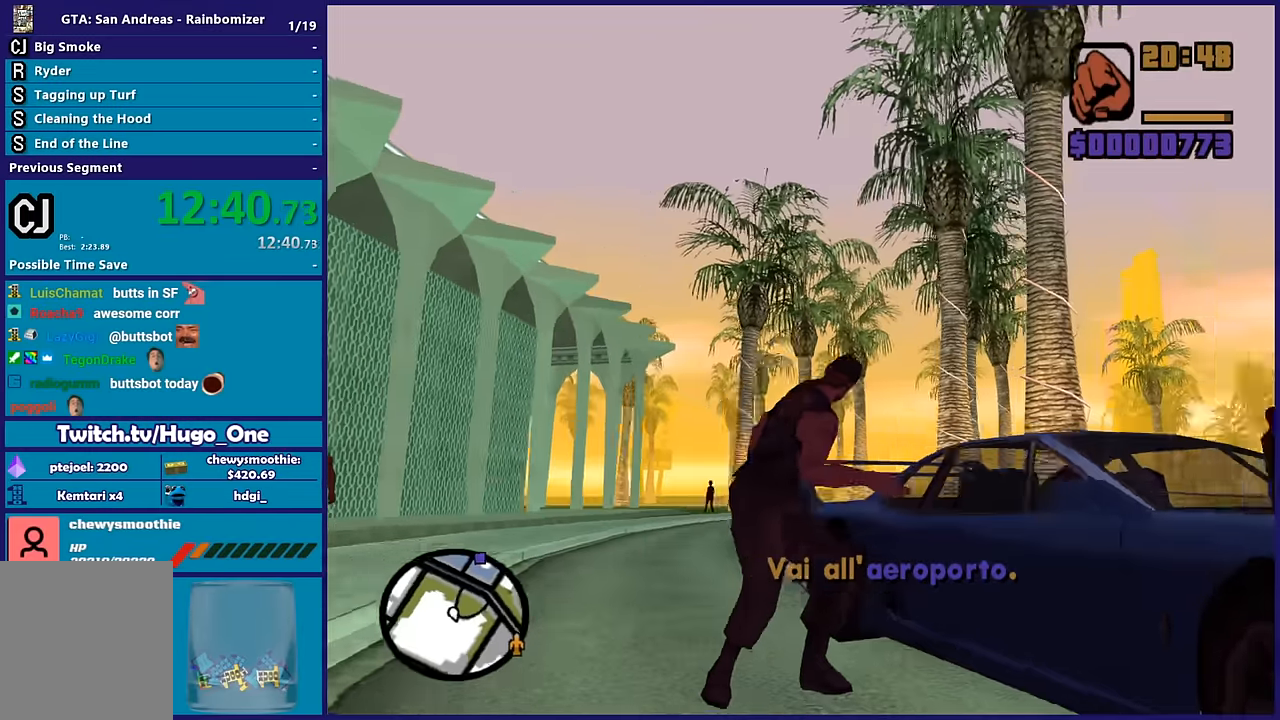
{"buttons": [], "left_stick": "center", "right_stick": "down-right", "button_events": []}